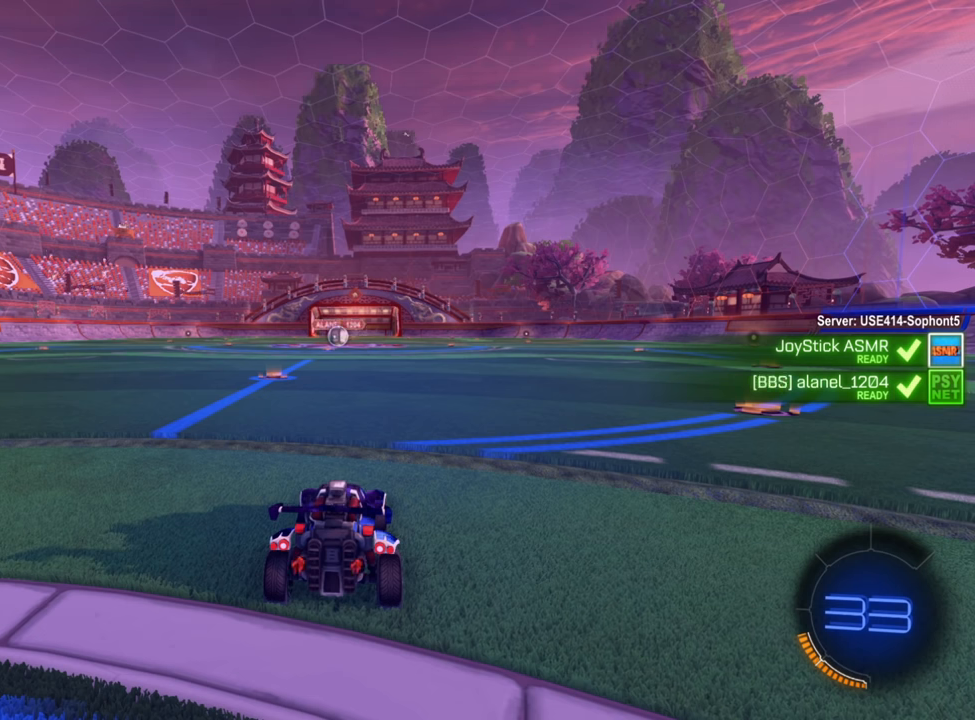
Gameplay with a controller (Xbox layout); each line is a JSON object with the inputs held at the frame after it. "events" lists button and stick changes between this image and that frame as [ms after this image, input, new state], when the widget could be followed in between.
{"buttons": ["L1"], "left_stick": "center", "right_stick": "center", "events": [[466, "L1", "down"]]}
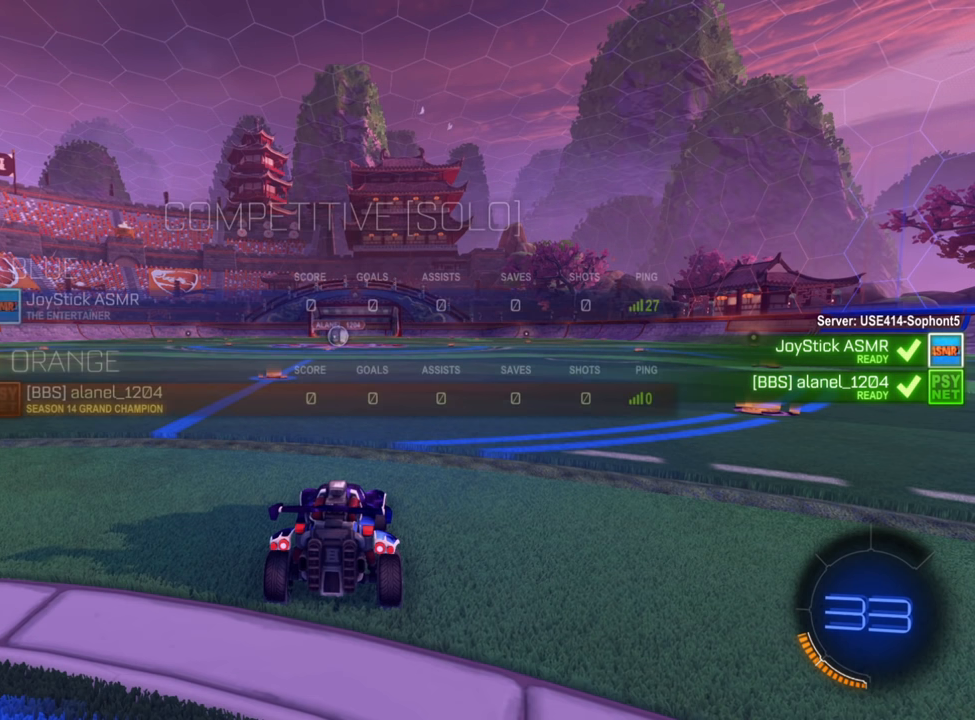
{"buttons": ["L1"], "left_stick": "center", "right_stick": "center", "events": []}
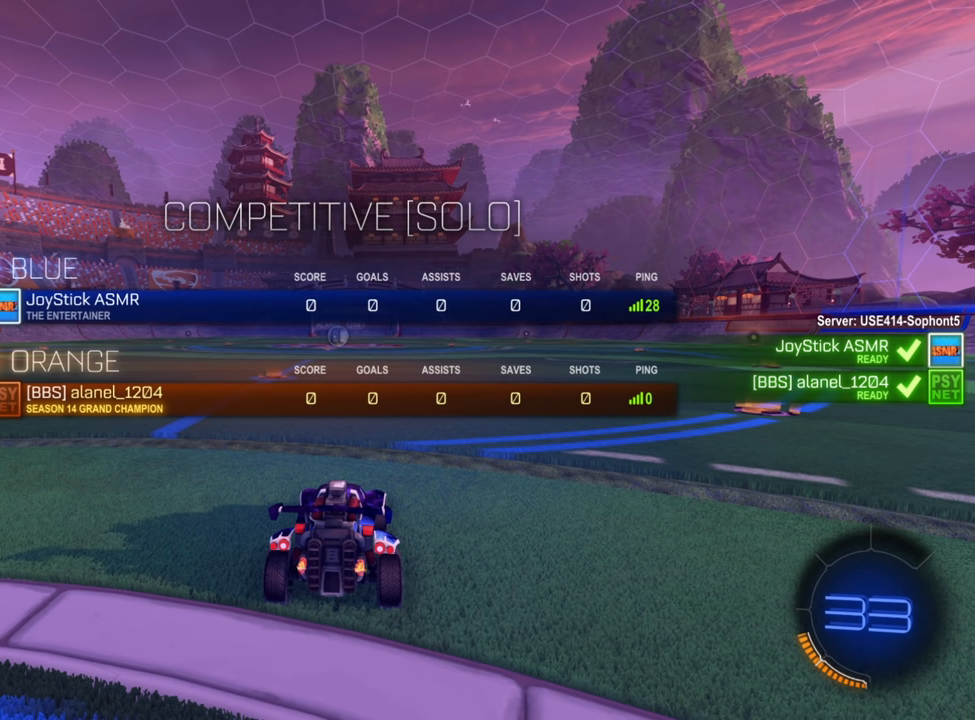
{"buttons": ["L1"], "left_stick": "center", "right_stick": "center", "events": []}
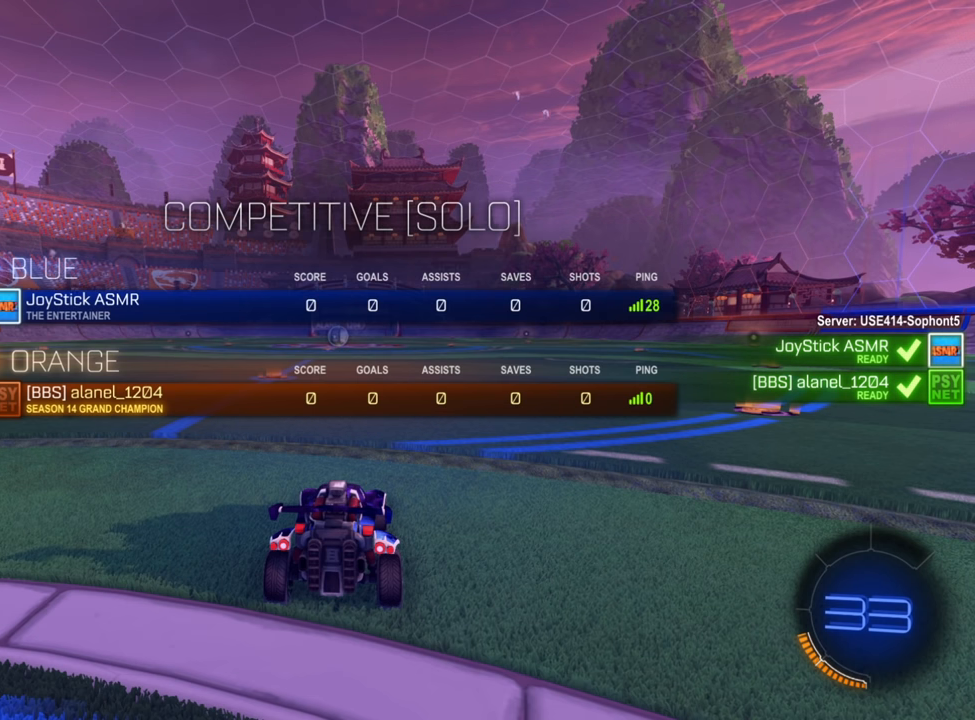
{"buttons": ["L1"], "left_stick": "center", "right_stick": "center", "events": []}
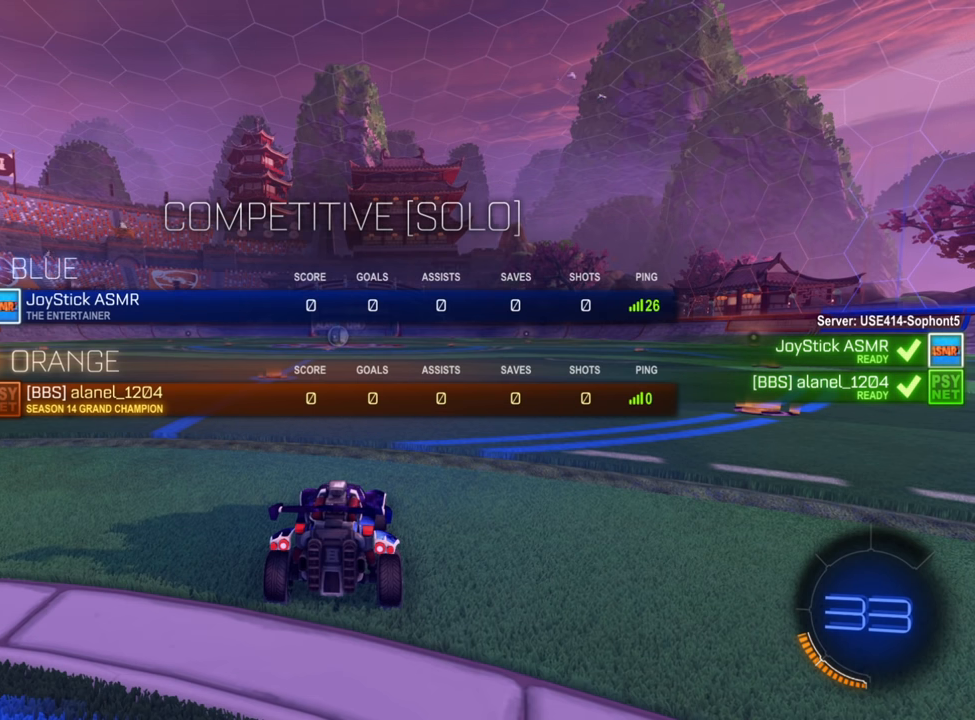
{"buttons": ["L1"], "left_stick": "center", "right_stick": "center", "events": []}
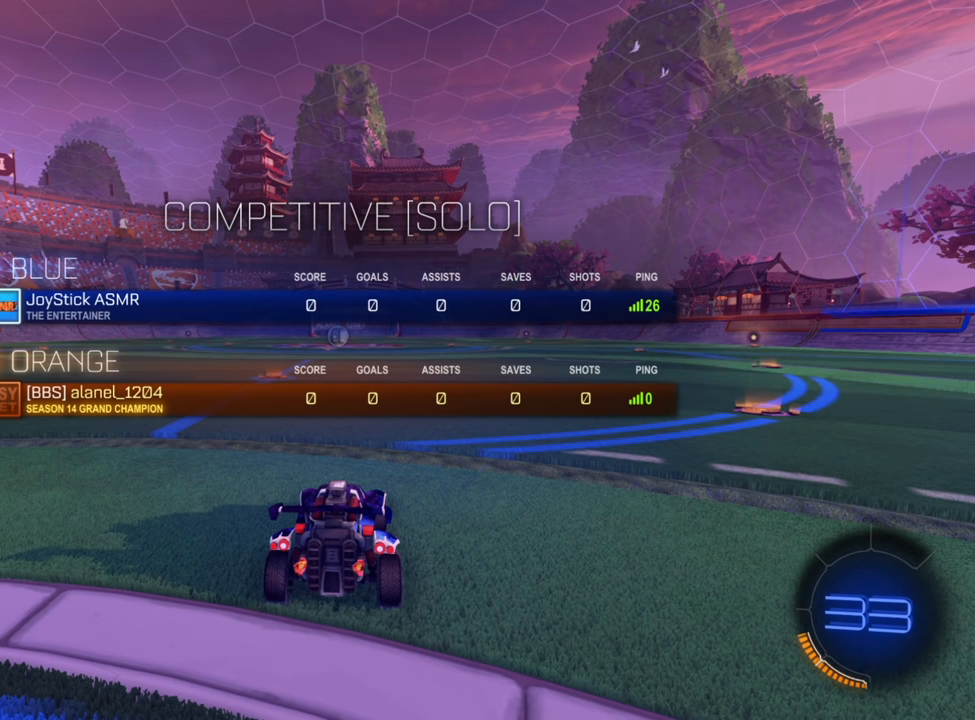
{"buttons": ["L1"], "left_stick": "center", "right_stick": "center", "events": []}
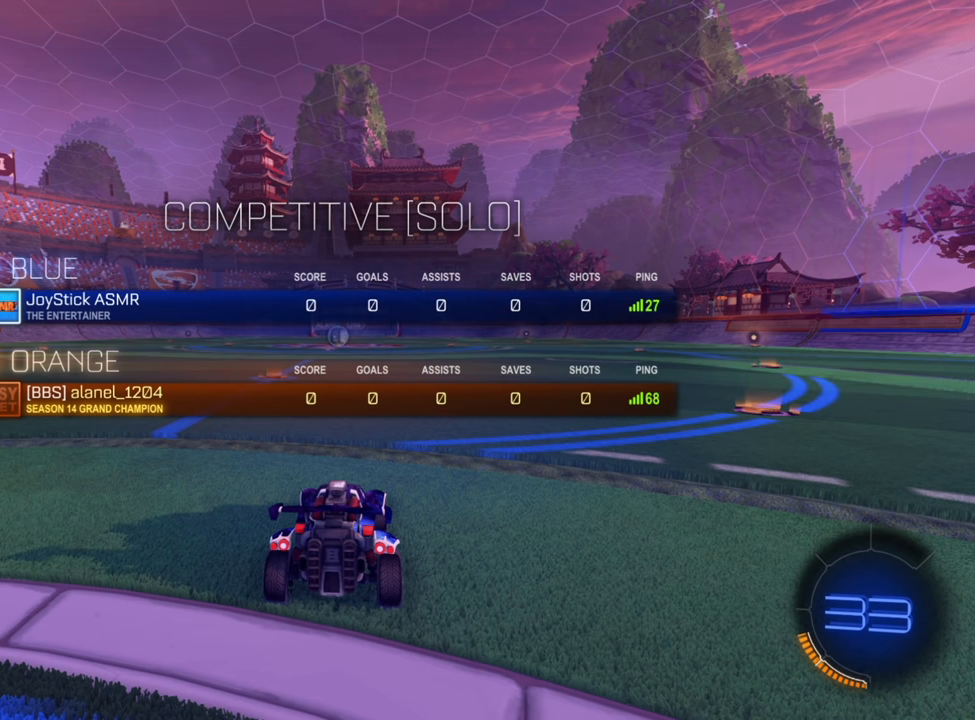
{"buttons": ["L1"], "left_stick": "center", "right_stick": "center", "events": []}
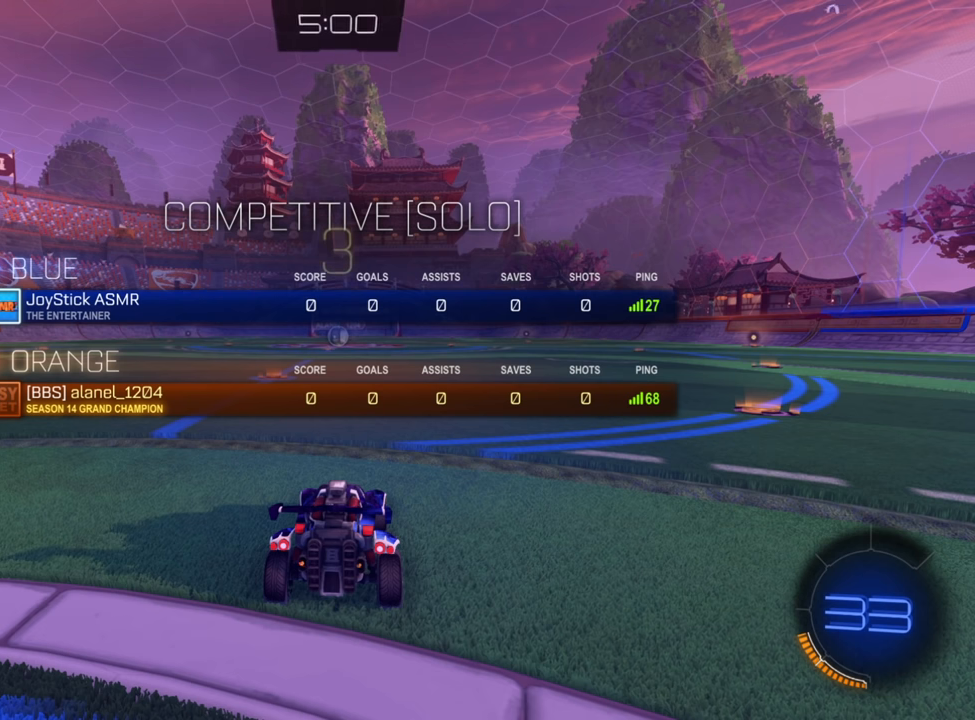
{"buttons": ["L1", "R2"], "left_stick": "center", "right_stick": "center", "events": [[333, "R2", "down"]]}
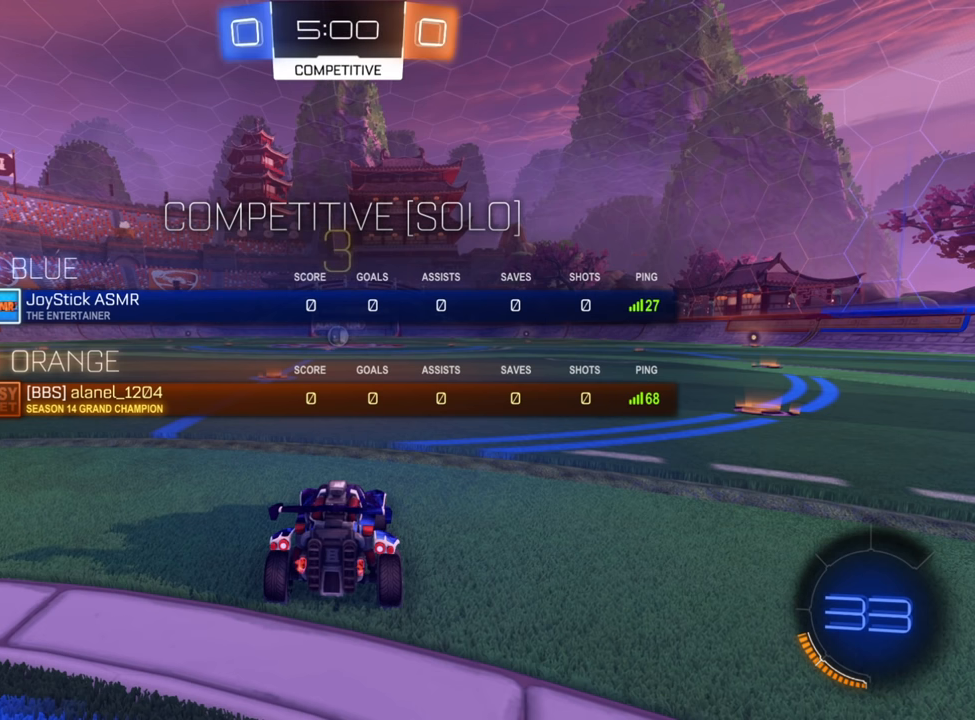
{"buttons": ["L1", "R2"], "left_stick": "left", "right_stick": "center", "events": [[450, "left_stick", "left"]]}
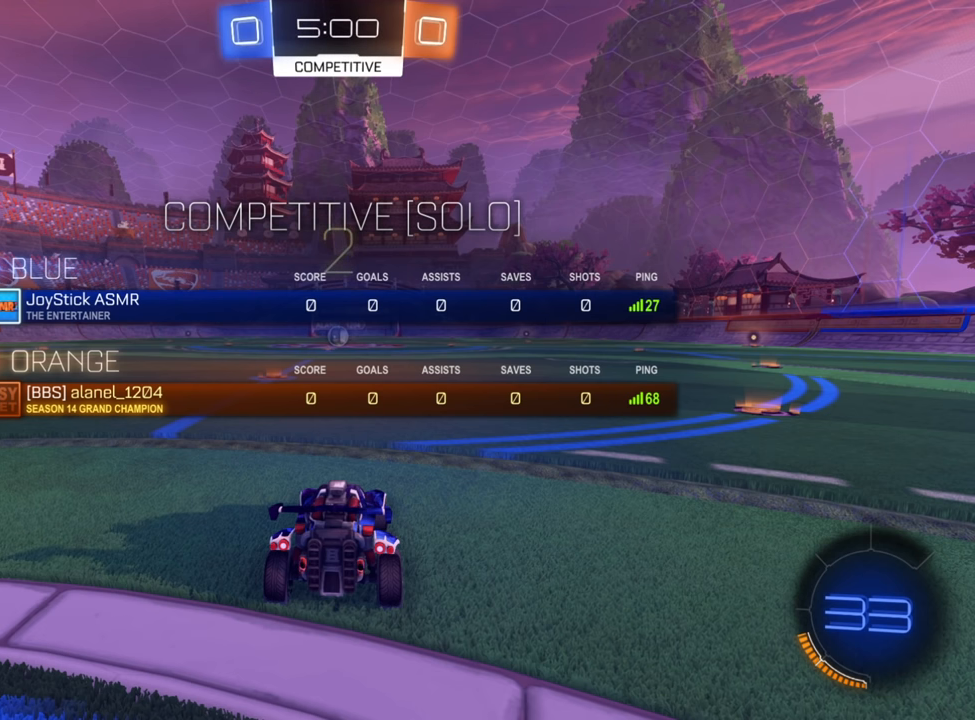
{"buttons": ["B", "L1", "R2"], "left_stick": "left", "right_stick": "center", "events": [[316, "B", "down"]]}
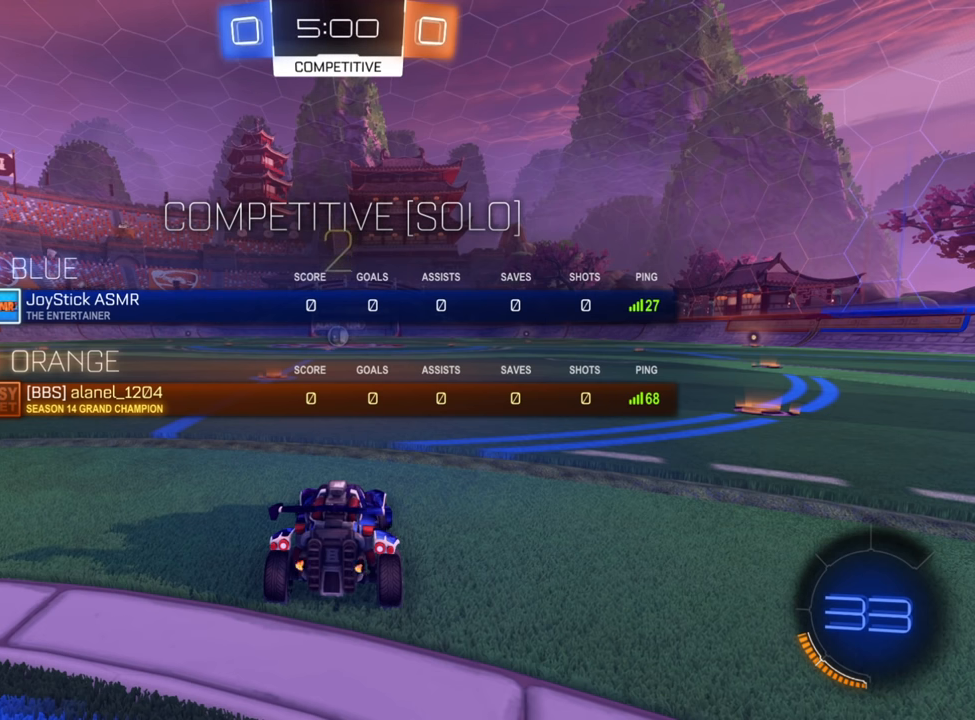
{"buttons": ["B", "R2"], "left_stick": "center", "right_stick": "center", "events": [[100, "L1", "up"], [166, "left_stick", "center"]]}
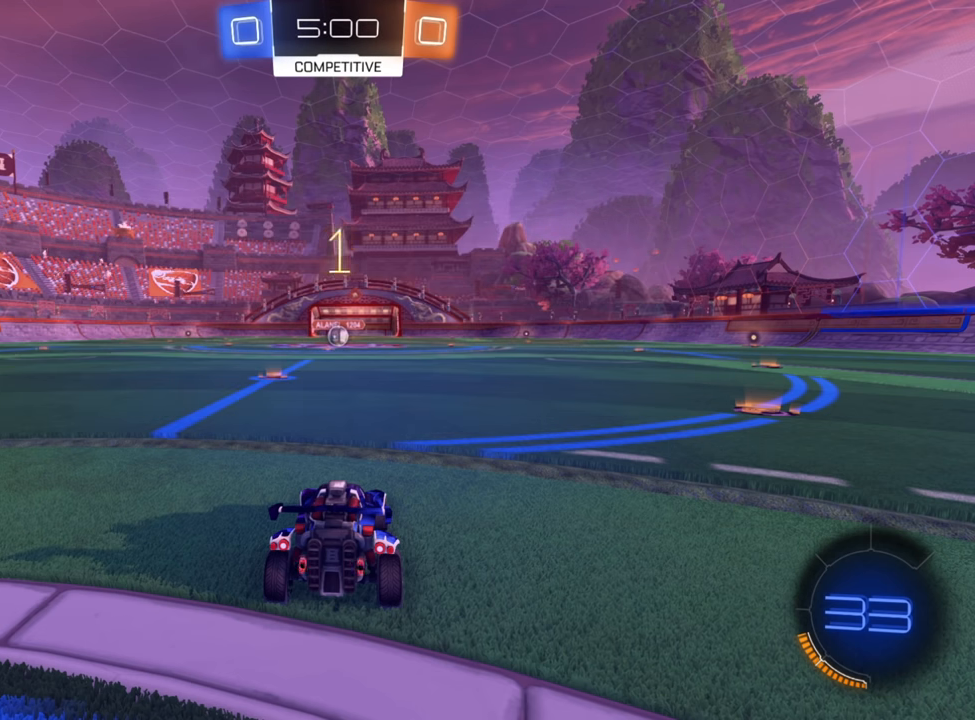
{"buttons": ["B", "R2"], "left_stick": "left", "right_stick": "center", "events": [[383, "left_stick", "left"]]}
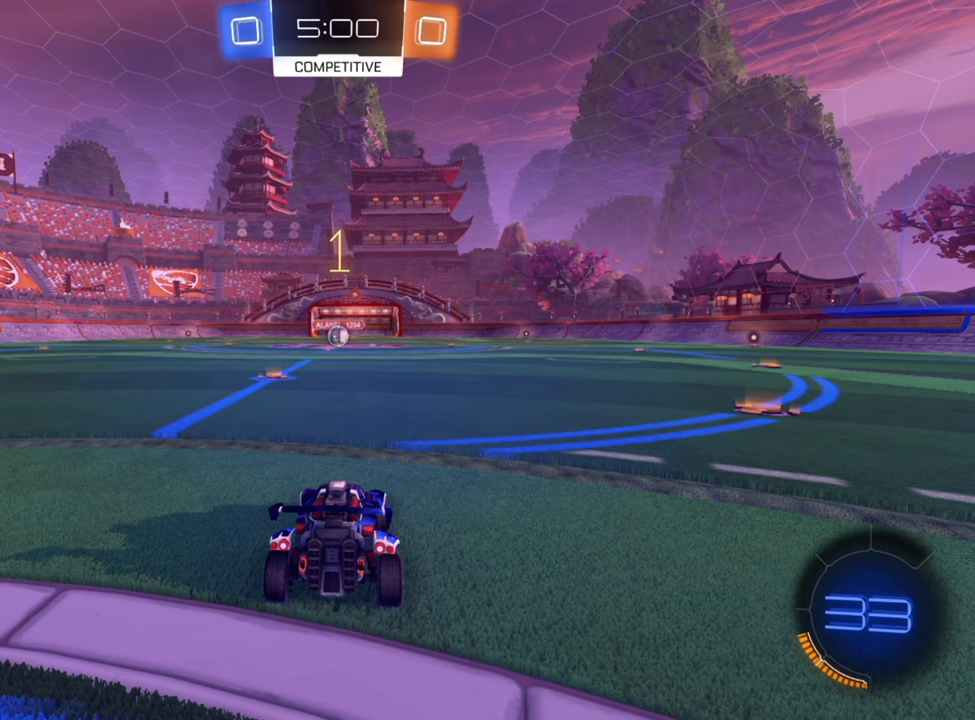
{"buttons": ["B", "R2"], "left_stick": "left", "right_stick": "center", "events": [[50, "left_stick", "center"], [200, "left_stick", "left"], [333, "left_stick", "center"], [450, "left_stick", "left"]]}
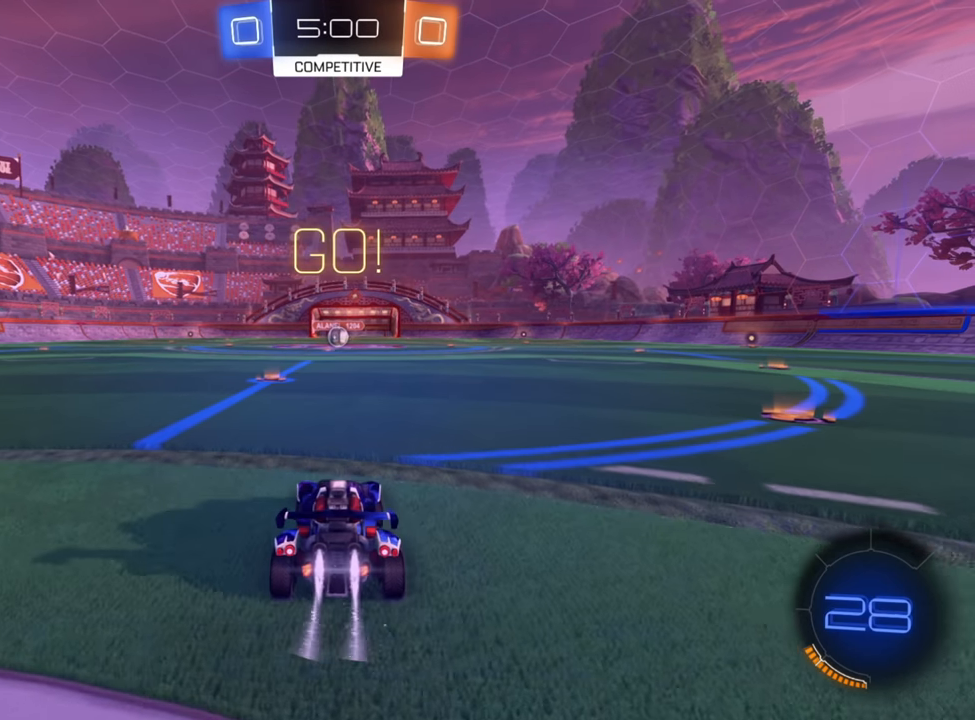
{"buttons": ["R2"], "left_stick": "center", "right_stick": "center", "events": [[83, "left_stick", "center"], [183, "left_stick", "down-left"], [283, "left_stick", "center"], [500, "B", "up"]]}
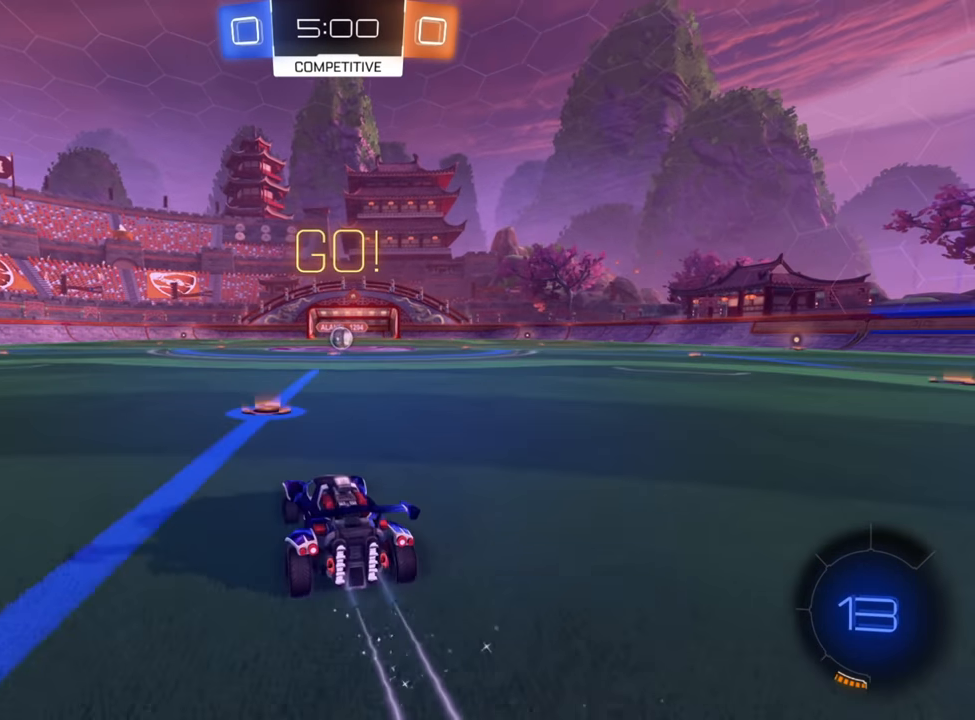
{"buttons": ["B", "R2"], "left_stick": "center", "right_stick": "center", "events": [[66, "A", "down"], [116, "A", "up"], [116, "left_stick", "up-right"], [166, "A", "down"], [216, "A", "up"], [283, "left_stick", "center"], [300, "B", "down"]]}
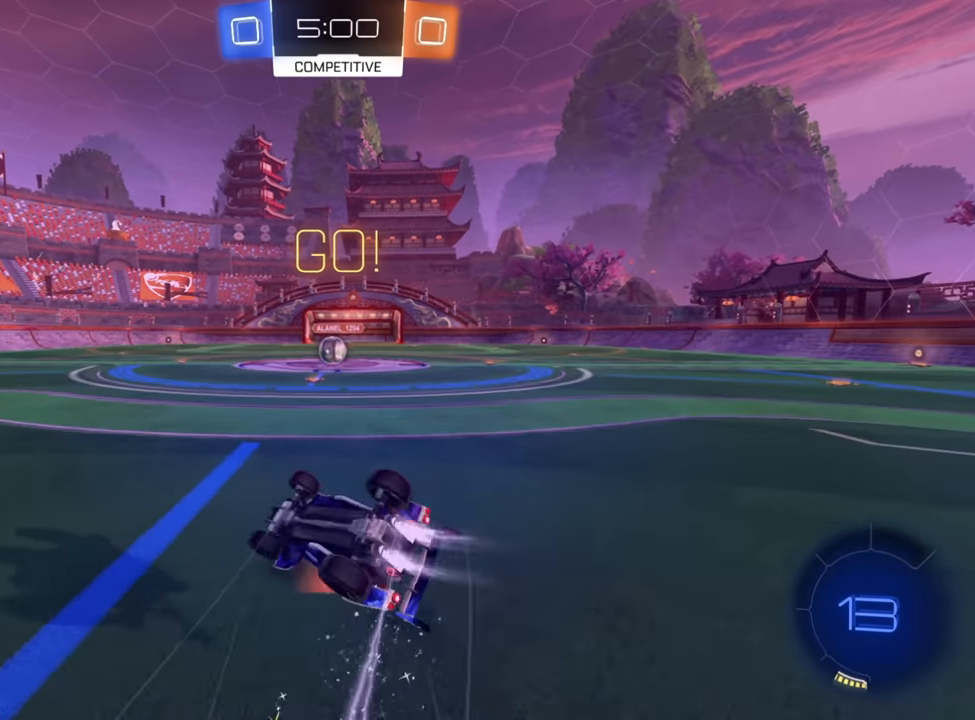
{"buttons": ["B", "R2"], "left_stick": "center", "right_stick": "center", "events": [[116, "left_stick", "left"], [250, "left_stick", "center"]]}
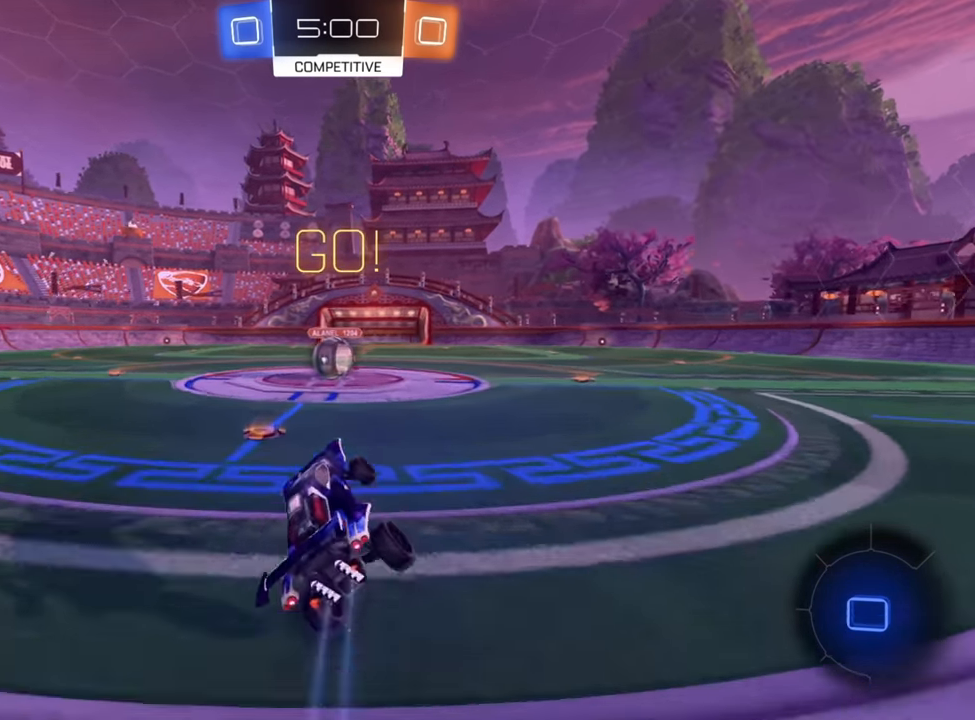
{"buttons": ["R2"], "left_stick": "up-right", "right_stick": "center", "events": [[133, "B", "up"], [233, "left_stick", "left"], [366, "A", "down"], [400, "left_stick", "up-right"], [466, "A", "up"]]}
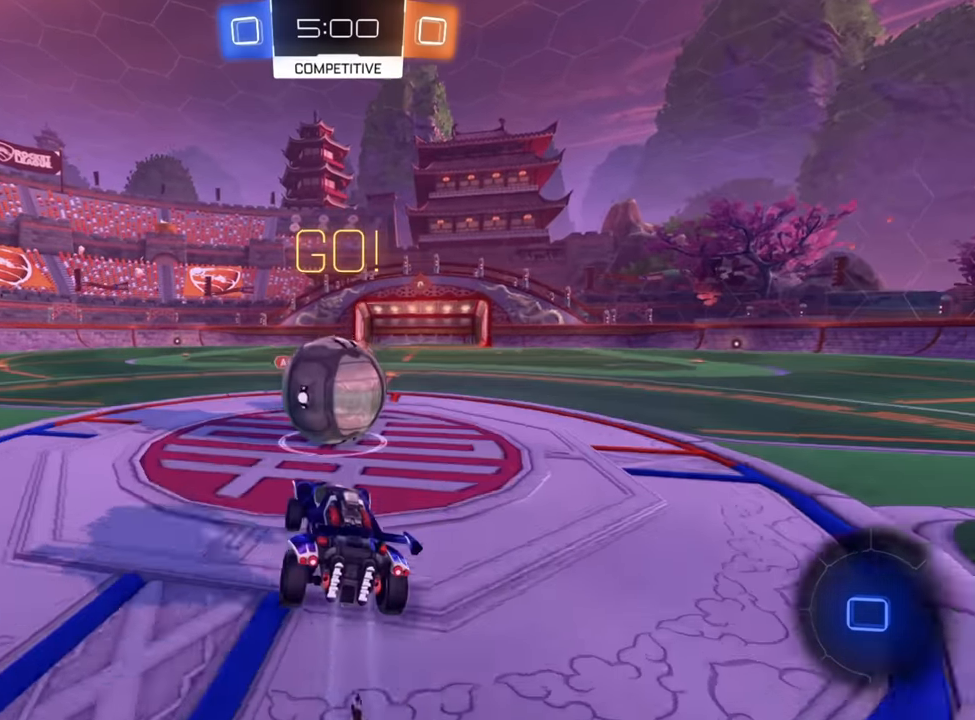
{"buttons": ["X", "R2"], "left_stick": "up-right", "right_stick": "center", "events": [[33, "A", "down"], [100, "A", "up"], [150, "A", "down"], [233, "A", "up"], [383, "X", "down"]]}
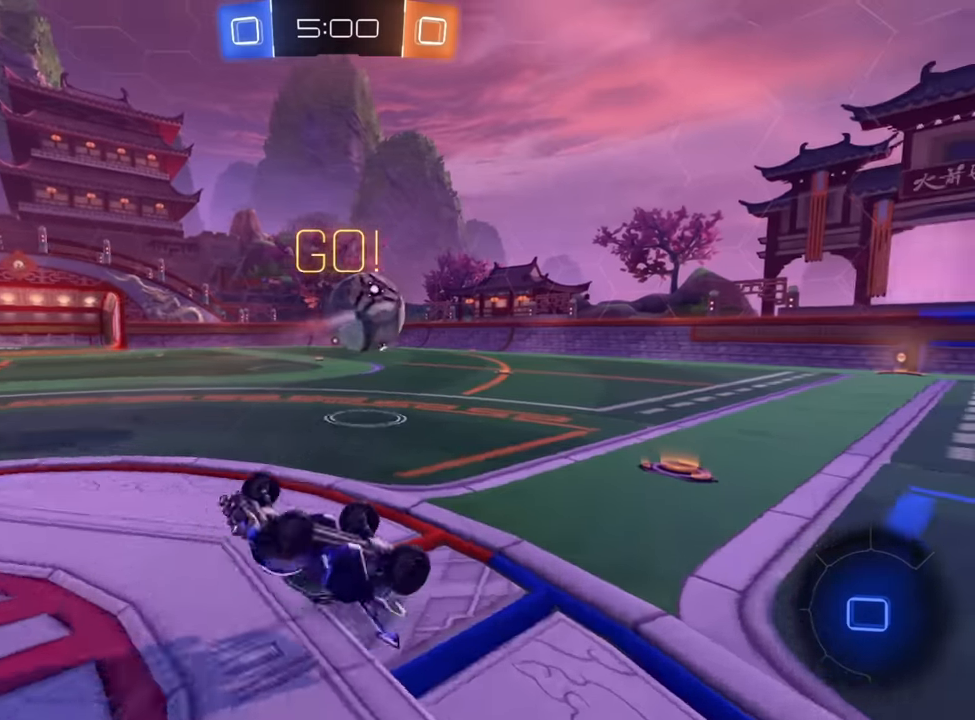
{"buttons": ["R2"], "left_stick": "right", "right_stick": "center", "events": [[33, "X", "up"], [383, "left_stick", "right"]]}
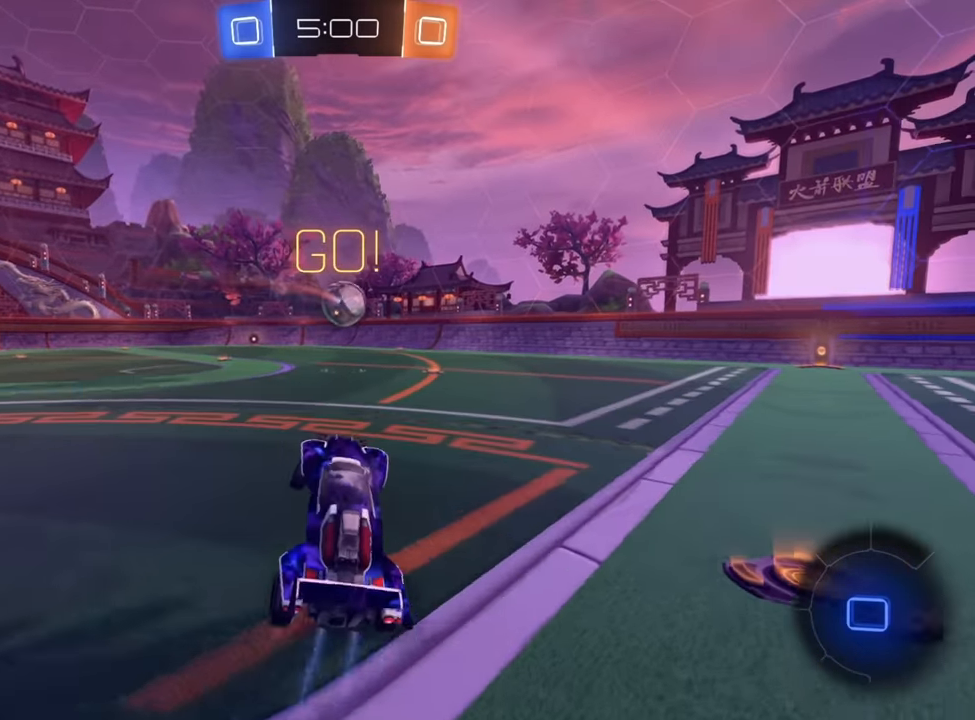
{"buttons": ["R2"], "left_stick": "up", "right_stick": "center", "events": [[400, "A", "down"], [416, "left_stick", "up"], [450, "A", "up"]]}
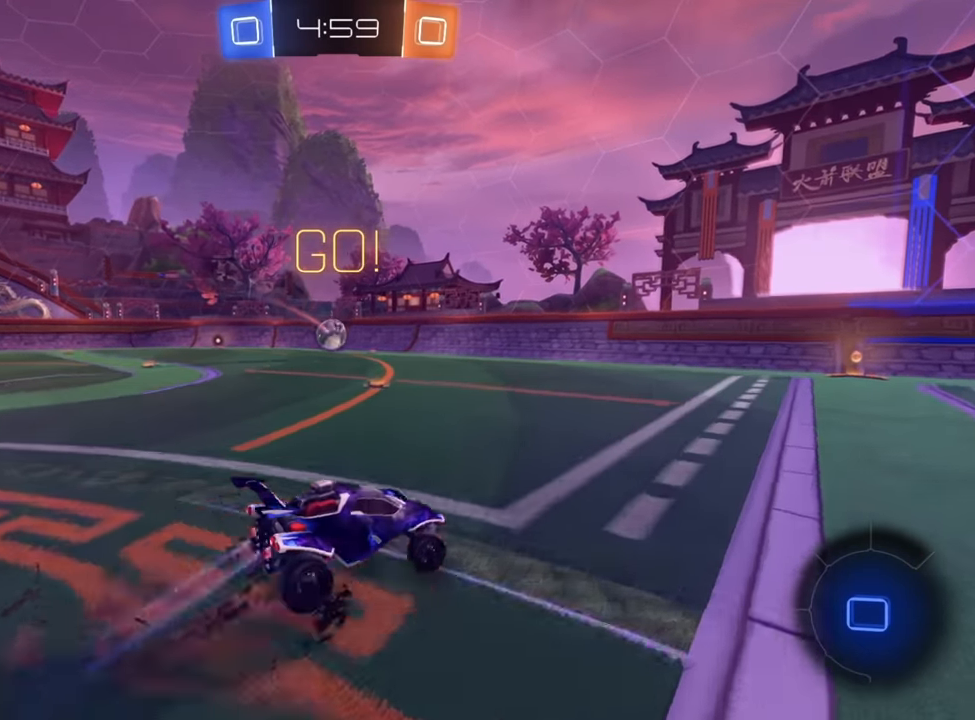
{"buttons": ["R2"], "left_stick": "up", "right_stick": "center", "events": [[16, "A", "down"], [100, "A", "up"]]}
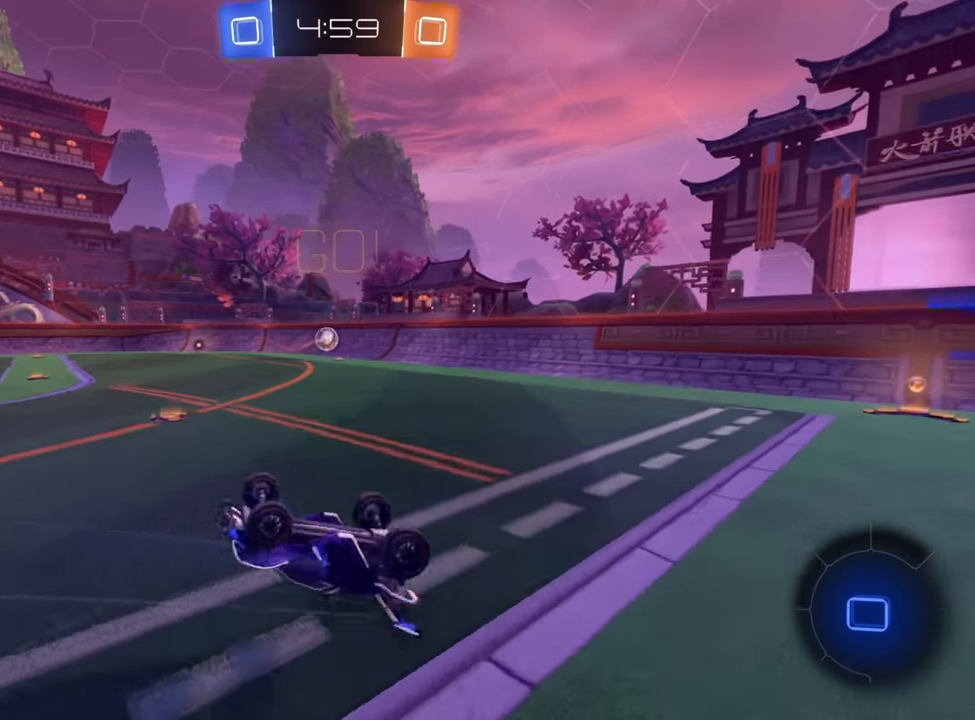
{"buttons": ["R2"], "left_stick": "center", "right_stick": "center", "events": [[83, "left_stick", "center"]]}
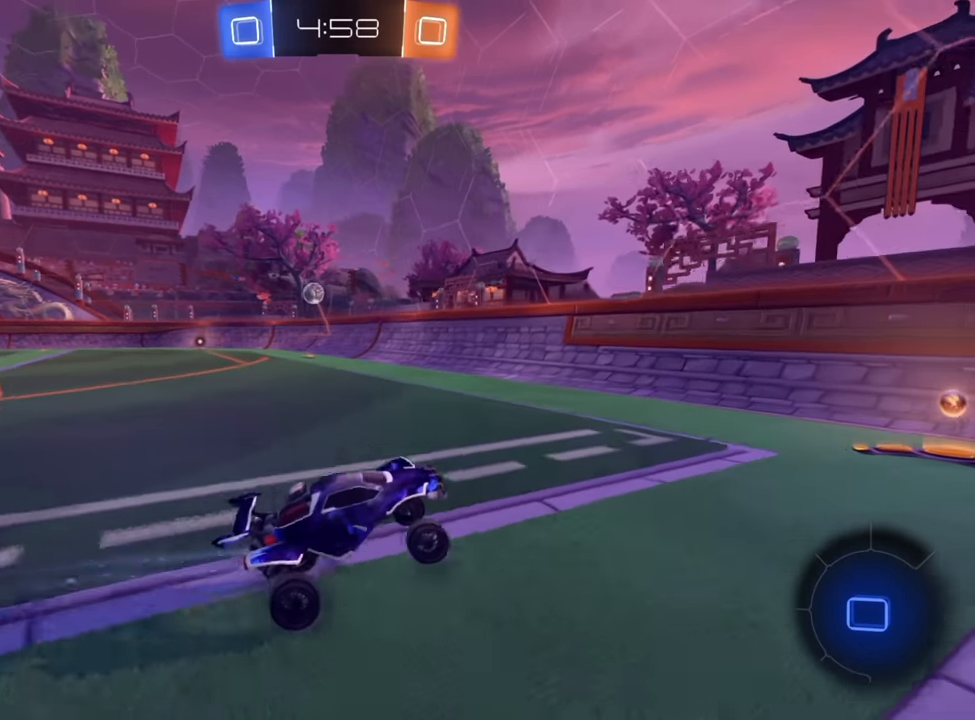
{"buttons": ["R2"], "left_stick": "down-left", "right_stick": "center", "events": [[133, "left_stick", "down-left"], [350, "X", "down"], [383, "X", "up"]]}
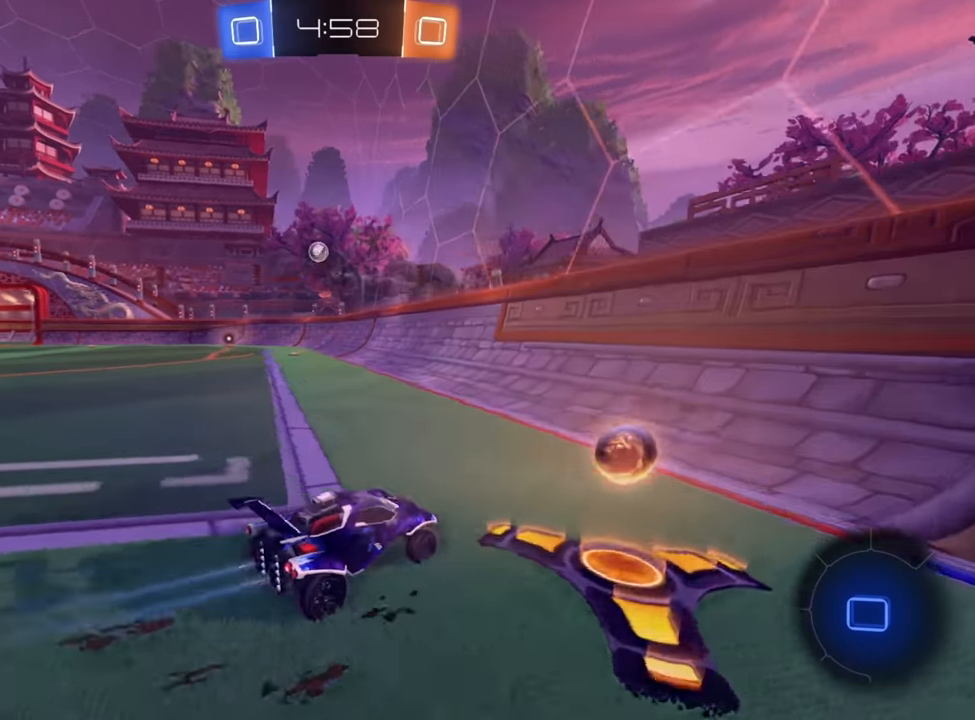
{"buttons": ["B", "R2"], "left_stick": "center", "right_stick": "center", "events": [[16, "B", "down"], [316, "left_stick", "center"]]}
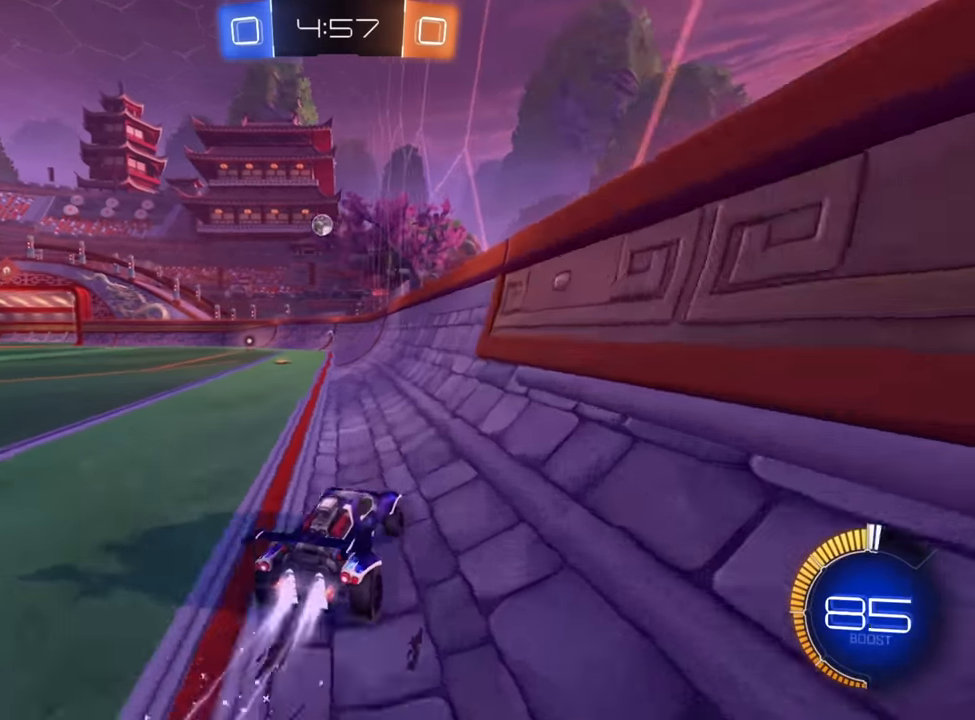
{"buttons": ["B", "R2"], "left_stick": "left", "right_stick": "center", "events": [[466, "left_stick", "left"]]}
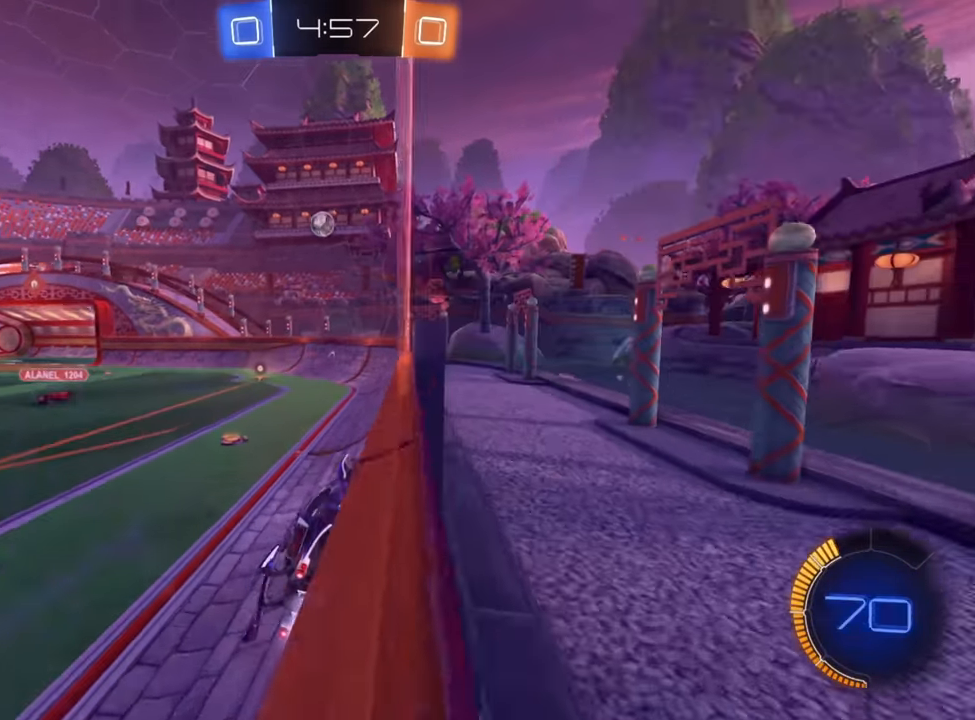
{"buttons": ["R2"], "left_stick": "left", "right_stick": "center", "events": [[116, "left_stick", "center"], [150, "B", "up"], [416, "left_stick", "left"]]}
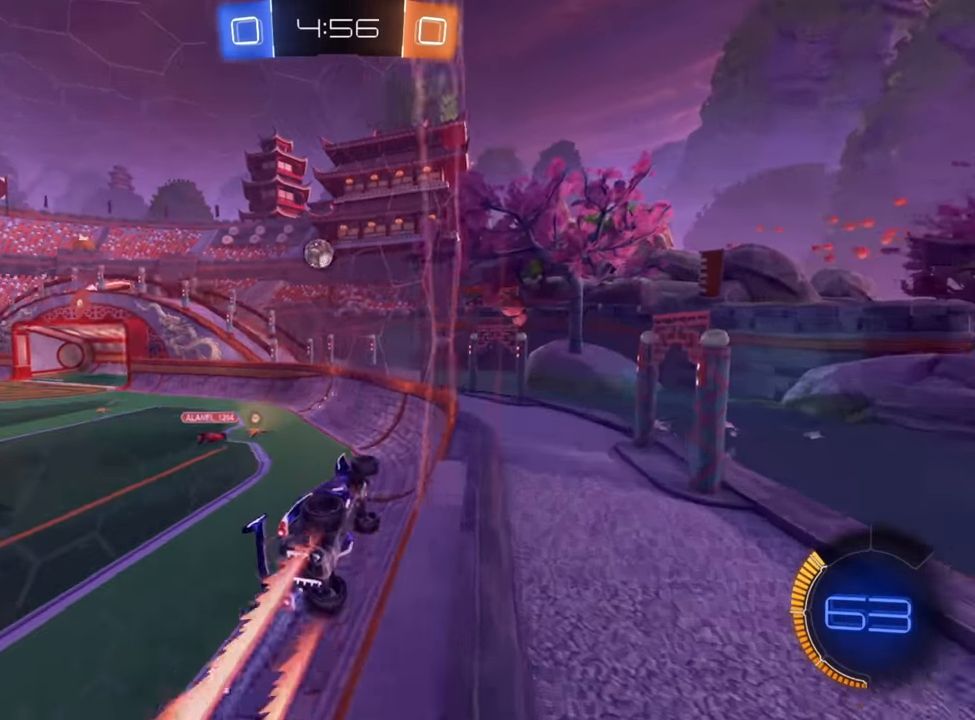
{"buttons": ["R2"], "left_stick": "left", "right_stick": "center", "events": []}
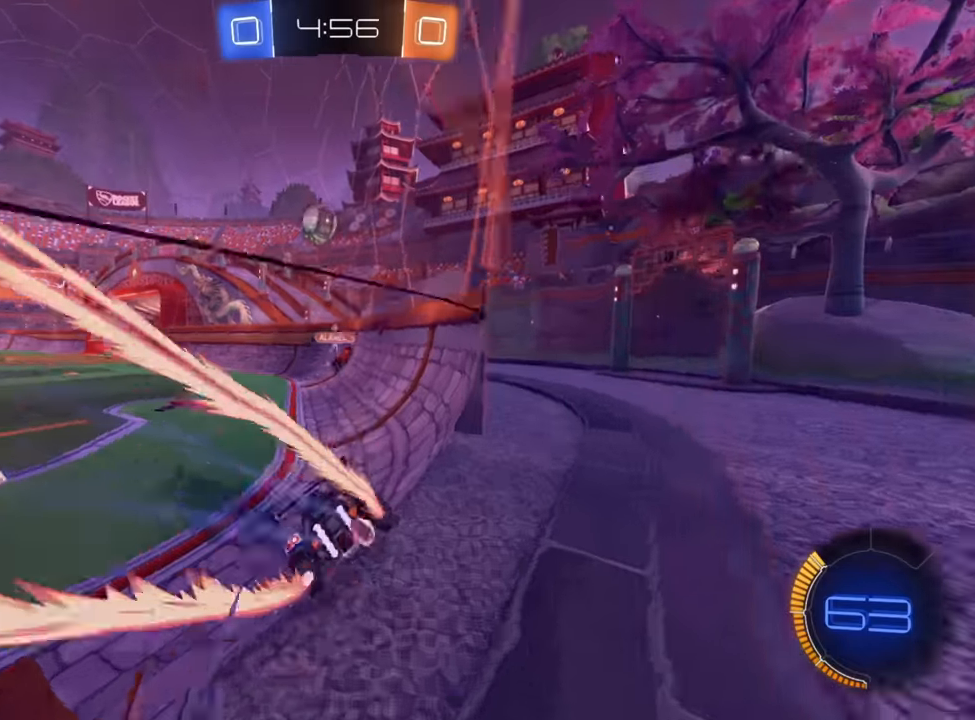
{"buttons": ["B", "R2"], "left_stick": "center", "right_stick": "center", "events": [[266, "B", "down"], [350, "left_stick", "center"]]}
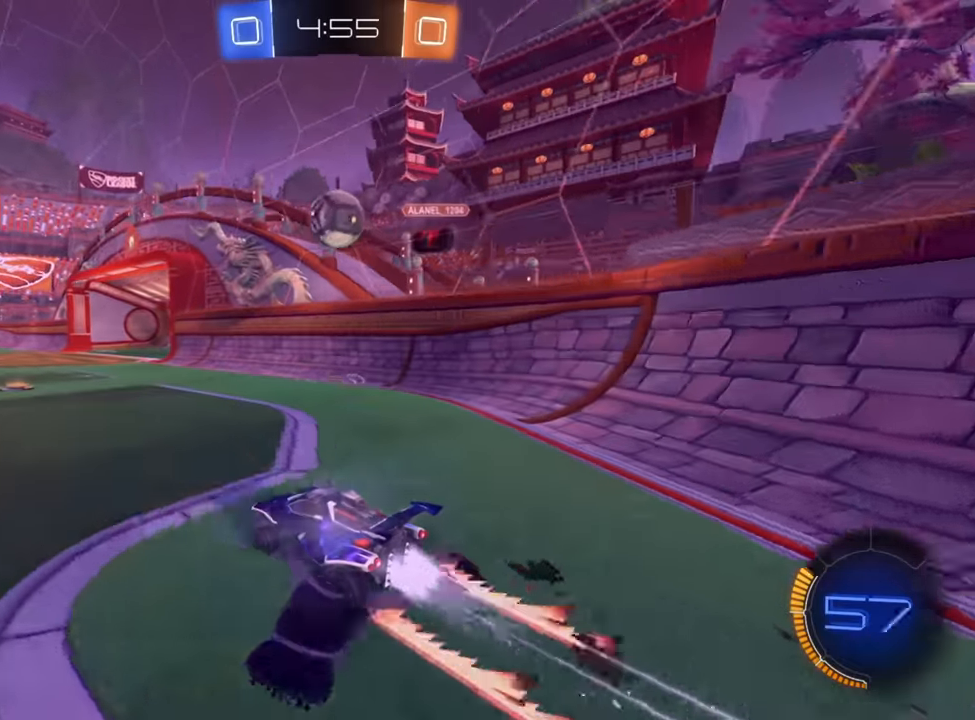
{"buttons": ["B", "R2"], "left_stick": "down-left", "right_stick": "center", "events": [[66, "B", "up"], [150, "B", "down"], [183, "left_stick", "left"], [250, "left_stick", "center"], [416, "left_stick", "down-left"]]}
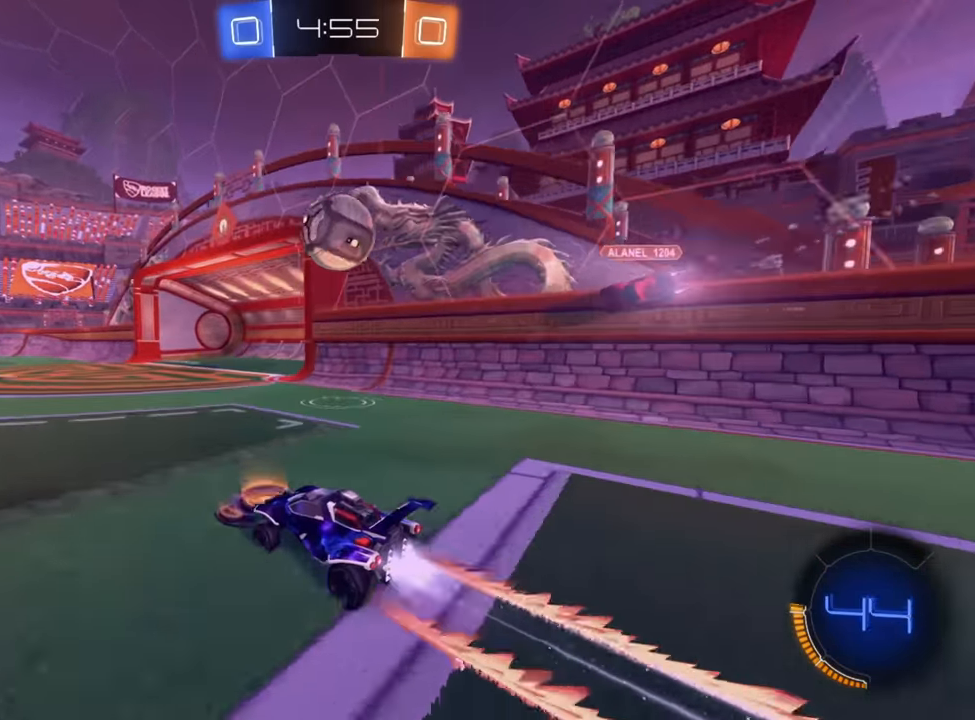
{"buttons": ["A", "R2"], "left_stick": "up-right", "right_stick": "center", "events": [[83, "left_stick", "center"], [133, "left_stick", "right"], [283, "left_stick", "down-left"], [350, "B", "up"], [400, "left_stick", "right"], [433, "A", "down"], [450, "left_stick", "up-right"]]}
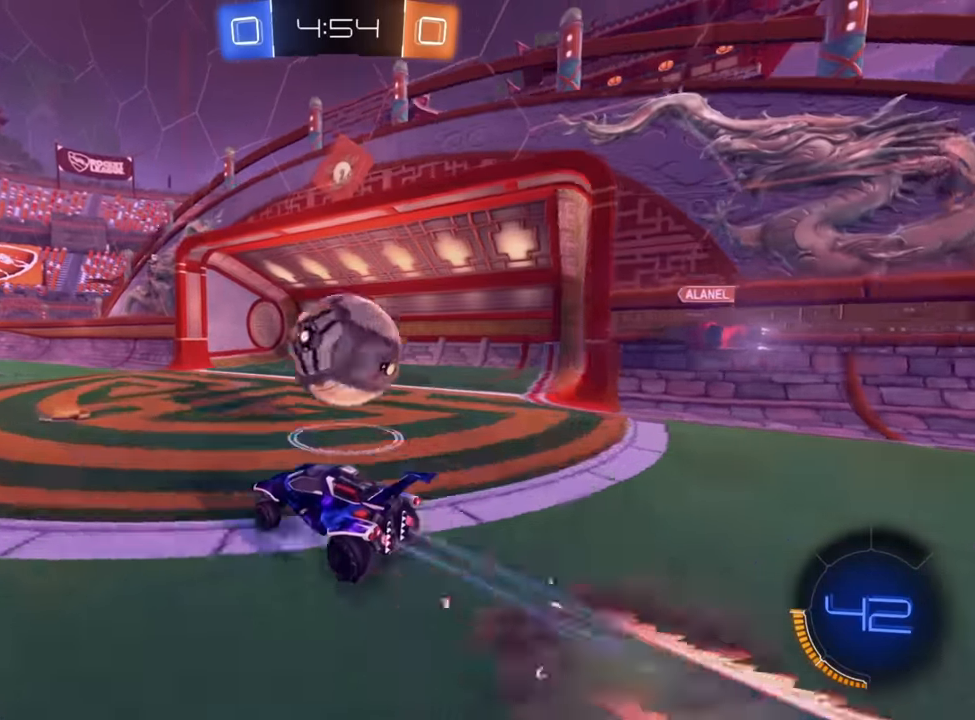
{"buttons": ["X", "R2"], "left_stick": "up-right", "right_stick": "center", "events": [[83, "A", "up"], [116, "A", "down"], [216, "A", "up"], [266, "A", "down"], [350, "A", "up"], [450, "X", "down"]]}